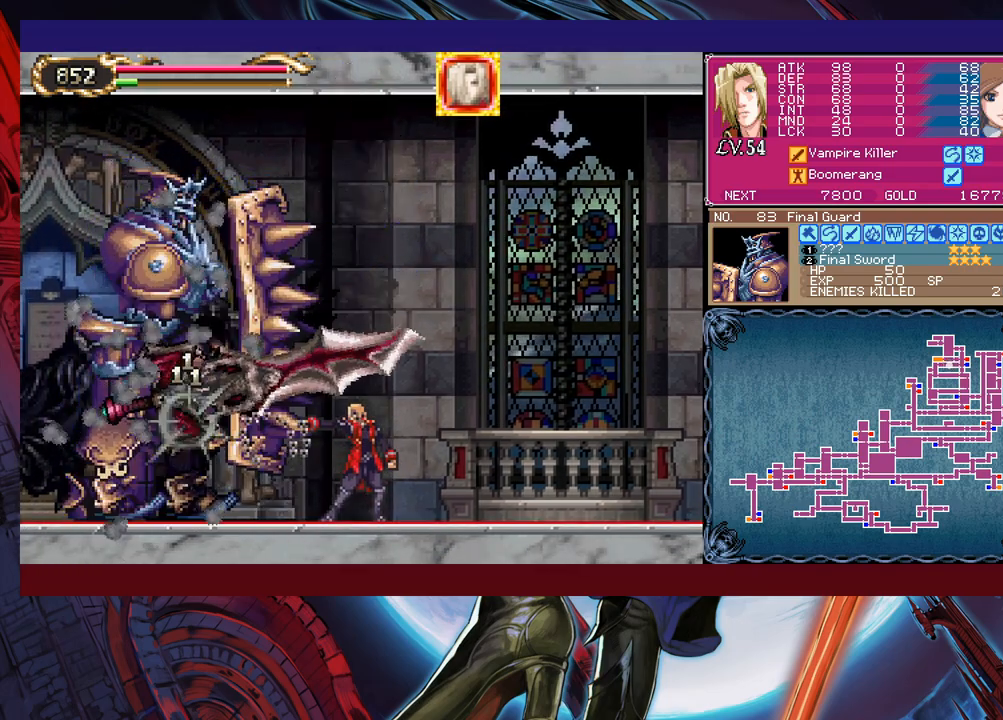
Gameplay with a controller (Xbox layout); each line is a JSON object with the inputs held at the frame after it. "events" lists button and stick changes between this image and that frame as [ms after this image, input, new state], when the widget could be followed in between. Not read: L2 L3 R2 R3 right_stick.
{"buttons": [], "left_stick": "down", "events": [[100, "left_stick", "center"], [183, "left_stick", "left"], [400, "left_stick", "down"], [500, "X", "up"]]}
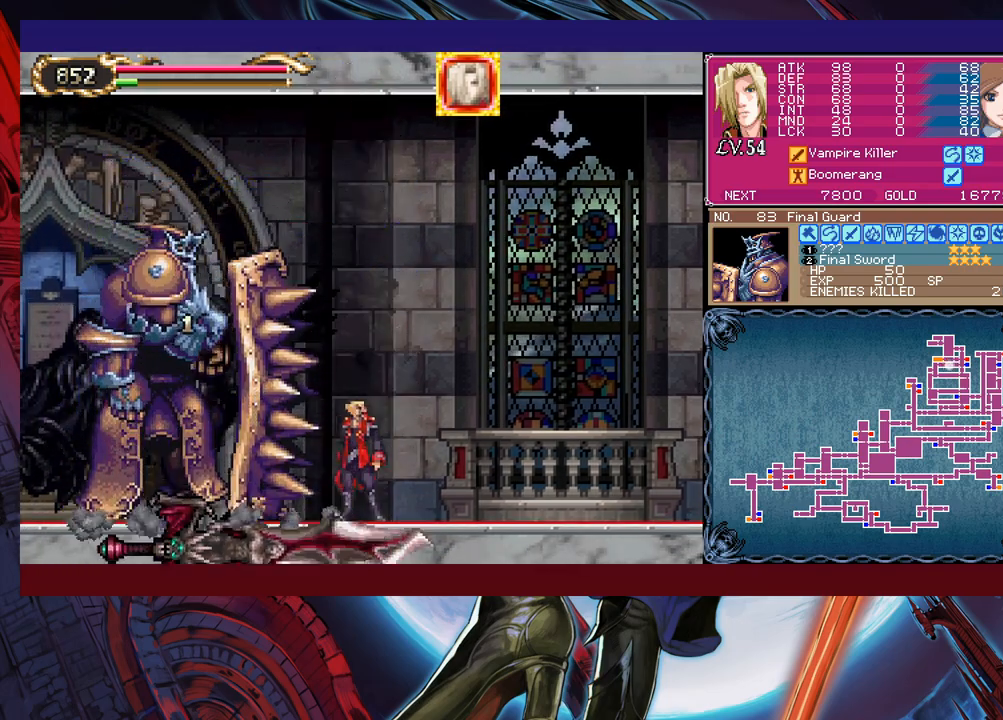
{"buttons": [], "left_stick": "down-right", "events": [[83, "left_stick", "right"], [250, "left_stick", "left"], [350, "Y", "down"], [400, "B", "down"], [400, "Y", "up"], [400, "left_stick", "right"], [450, "B", "up"], [450, "left_stick", "down-right"]]}
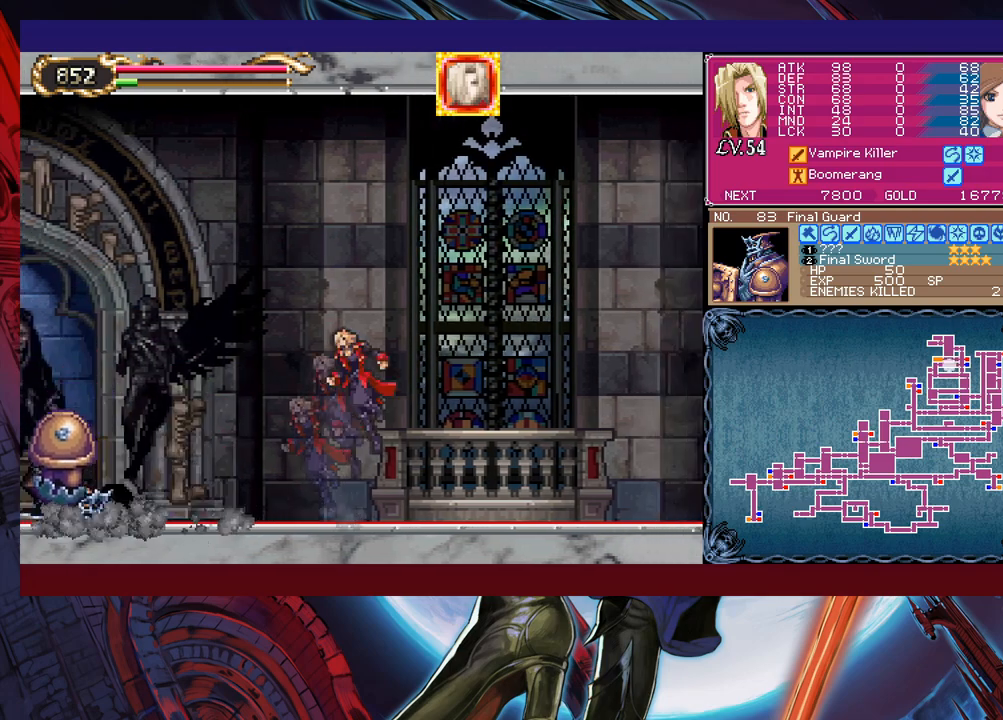
{"buttons": [], "left_stick": "down-right", "events": [[33, "B", "down"], [100, "B", "up"], [183, "B", "down"], [300, "B", "up"], [300, "left_stick", "left"], [350, "Y", "down"], [400, "B", "down"], [400, "Y", "up"], [450, "left_stick", "down-right"], [500, "B", "up"]]}
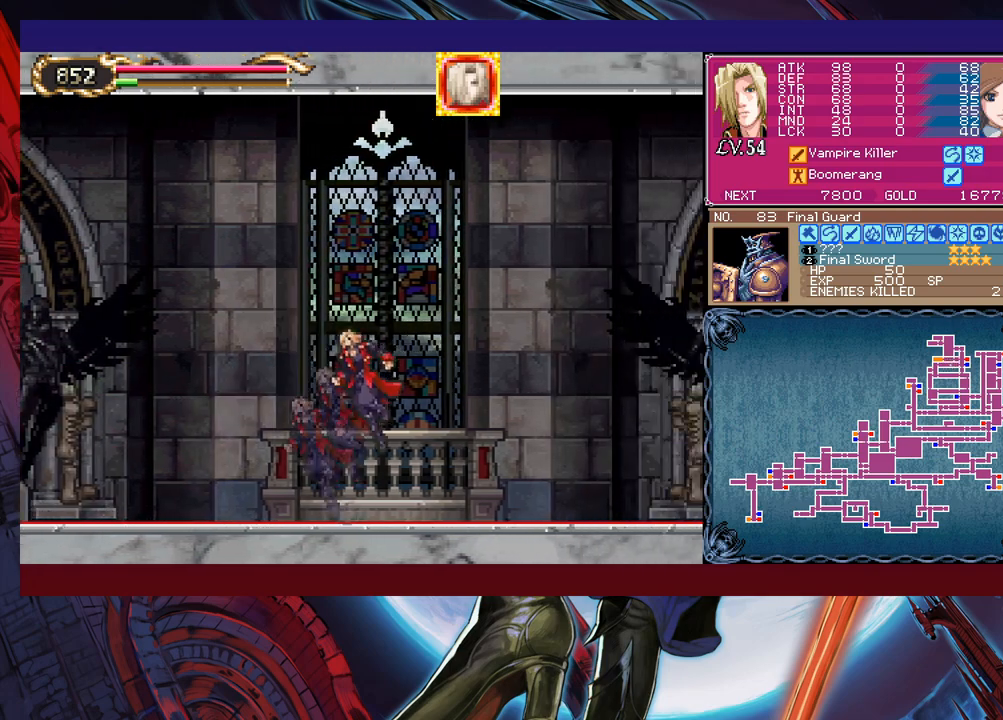
{"buttons": [], "left_stick": "down-right", "events": [[183, "B", "down"], [283, "B", "up"]]}
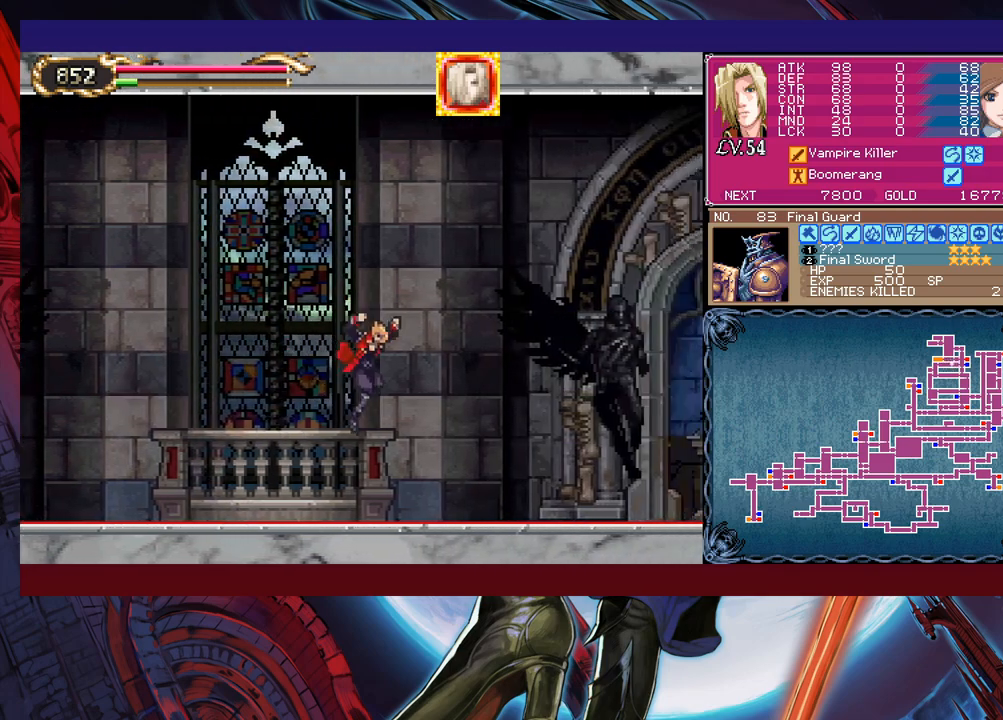
{"buttons": ["B"], "left_stick": "down-right", "events": [[183, "left_stick", "left"], [200, "Y", "down"], [250, "B", "down"], [283, "Y", "up"], [300, "left_stick", "center"], [350, "B", "up"], [350, "left_stick", "down-right"], [400, "B", "down"]]}
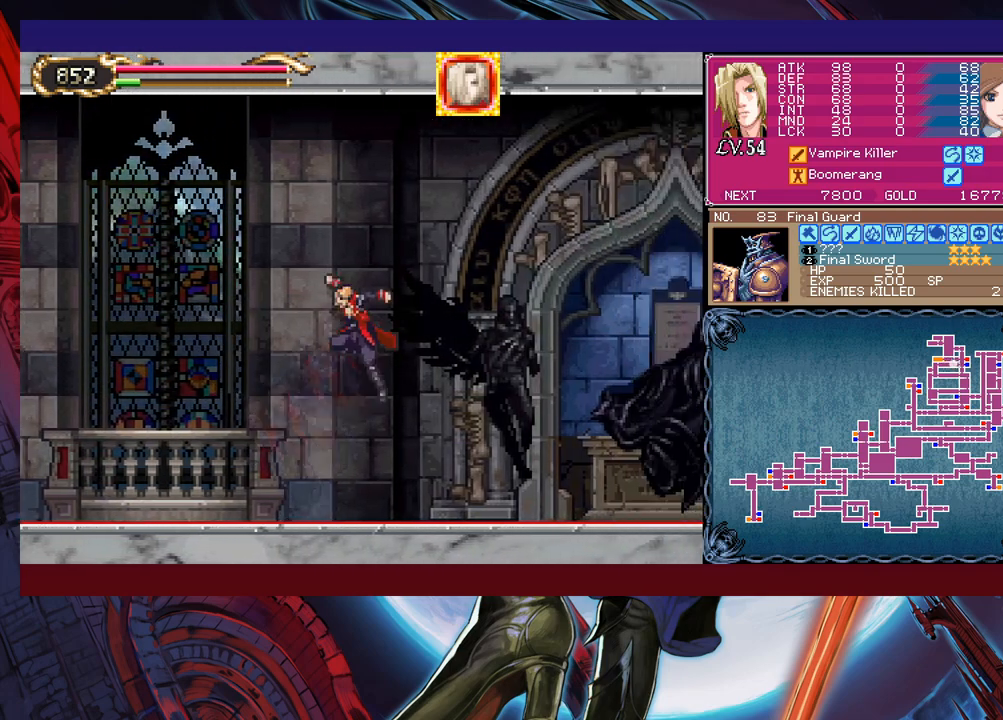
{"buttons": [], "left_stick": "down-right", "events": [[100, "B", "up"], [200, "Y", "down"], [200, "left_stick", "left"], [250, "B", "down"], [250, "Y", "up"], [300, "B", "up"], [333, "left_stick", "down-right"]]}
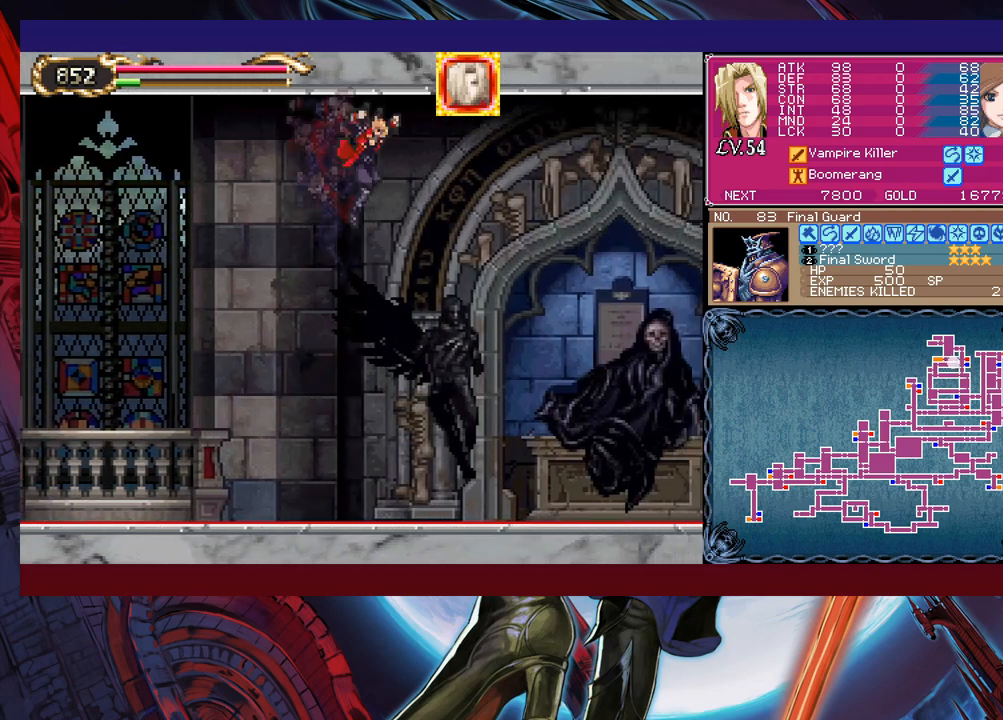
{"buttons": ["B"], "left_stick": "left", "events": [[100, "left_stick", "right"], [450, "left_stick", "left"], [483, "Y", "down"], [500, "B", "down"], [500, "Y", "up"]]}
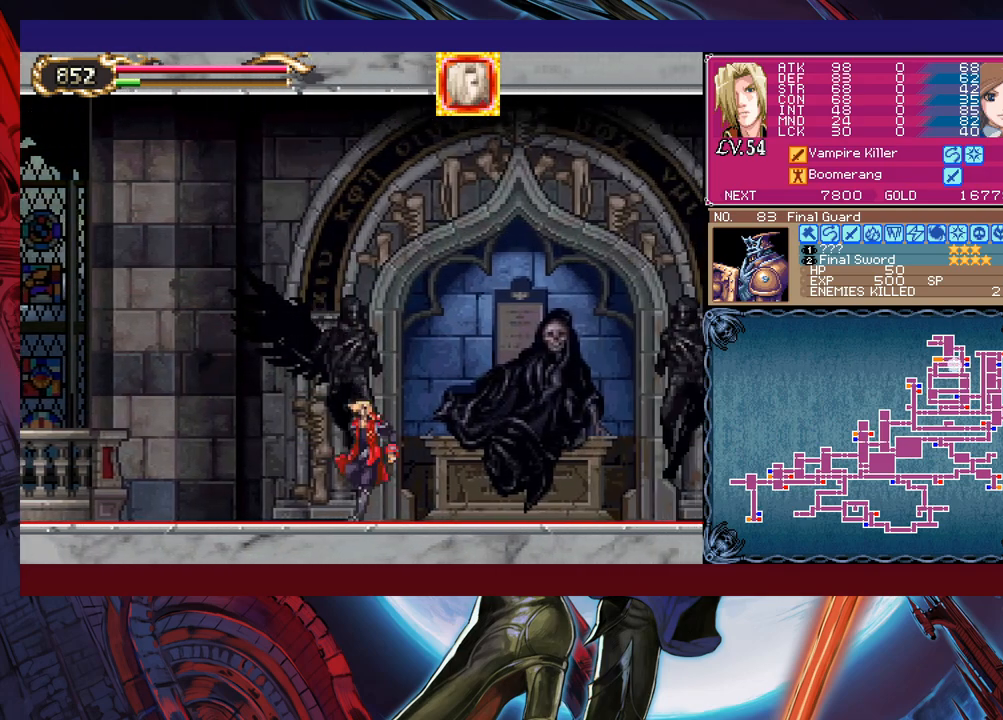
{"buttons": ["B"], "left_stick": "left", "events": [[50, "left_stick", "center"], [100, "B", "up"], [100, "left_stick", "down-right"], [150, "B", "down"], [200, "B", "up"], [250, "B", "down"], [350, "B", "up"], [433, "left_stick", "left"], [450, "Y", "down"], [500, "B", "down"], [500, "Y", "up"]]}
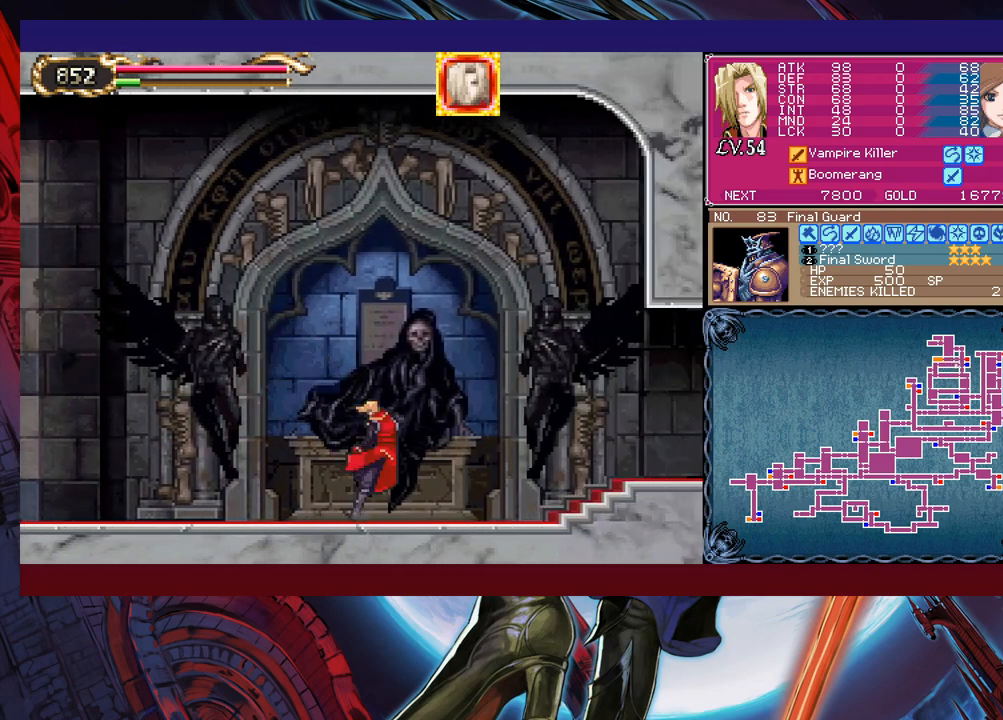
{"buttons": ["B"], "left_stick": "down-right", "events": [[50, "left_stick", "down-right"], [83, "B", "up"], [150, "B", "down"], [200, "B", "up"], [250, "B", "down"], [350, "B", "up"], [400, "Y", "down"], [400, "left_stick", "left"], [450, "B", "down"], [483, "Y", "up"], [500, "left_stick", "down-right"]]}
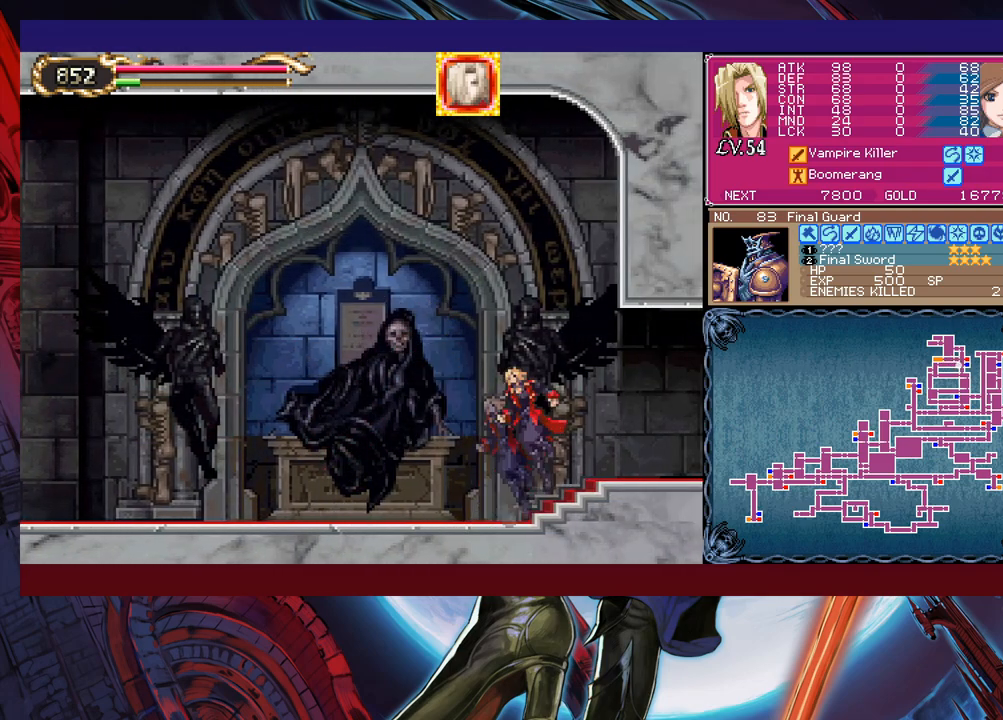
{"buttons": [], "left_stick": "down-right", "events": [[50, "B", "up"], [133, "B", "down"], [200, "B", "up"], [233, "B", "down"], [300, "B", "up"]]}
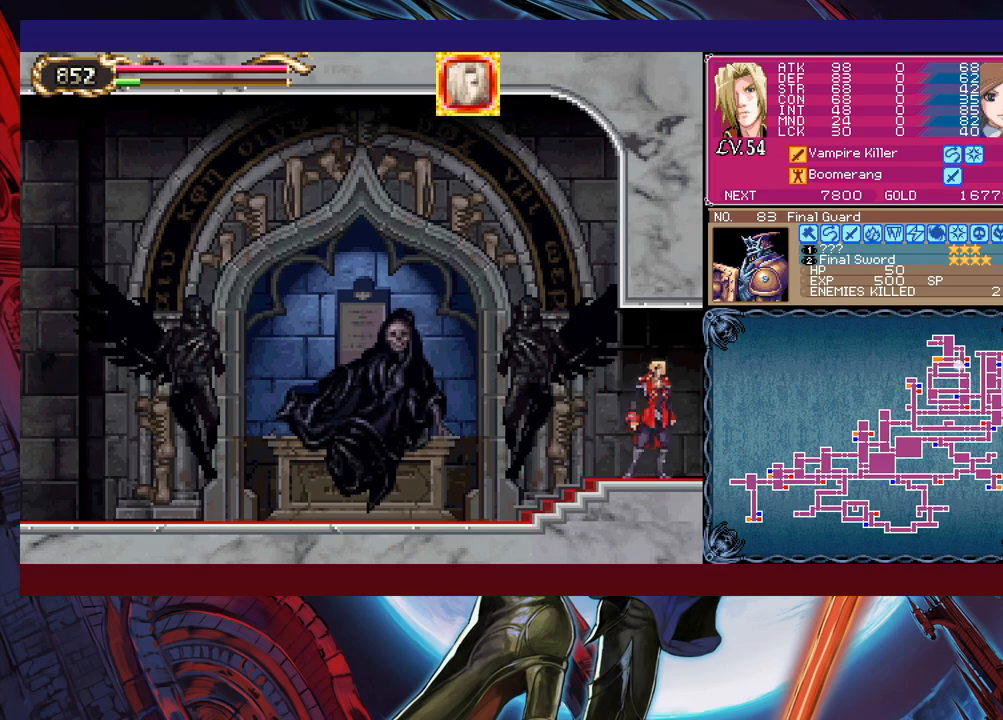
{"buttons": ["B"], "left_stick": "left", "events": [[433, "left_stick", "left"], [450, "Y", "down"], [483, "B", "down"], [500, "Y", "up"]]}
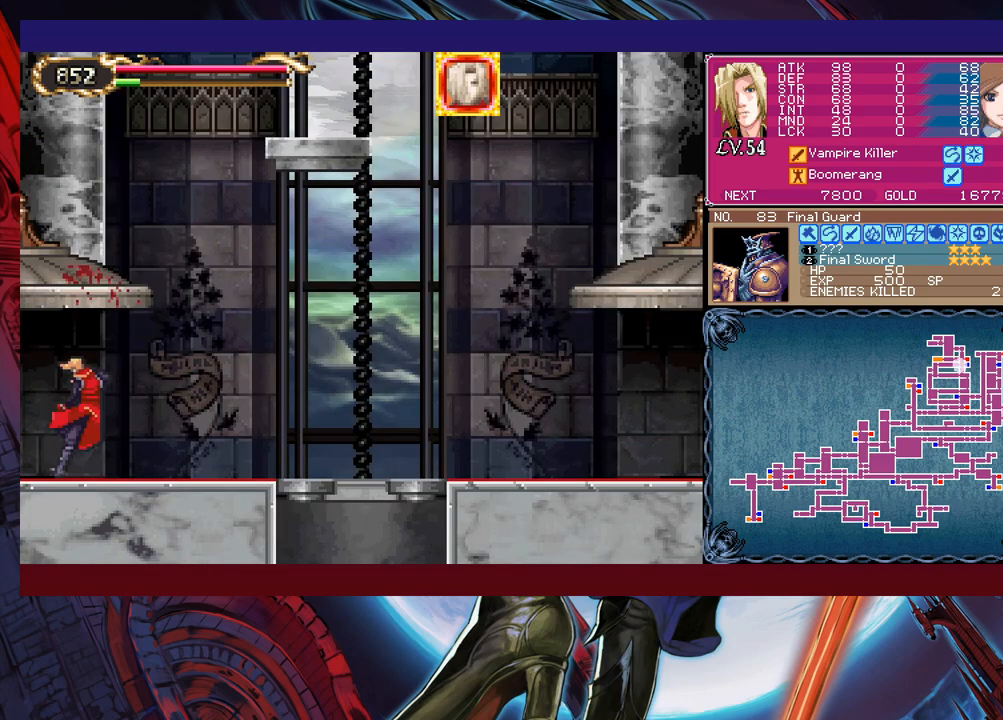
{"buttons": ["B"], "left_stick": "right", "events": [[50, "B", "up"], [50, "left_stick", "right"], [350, "left_stick", "left"], [383, "Y", "down"], [400, "B", "down"], [433, "Y", "up"], [450, "left_stick", "right"]]}
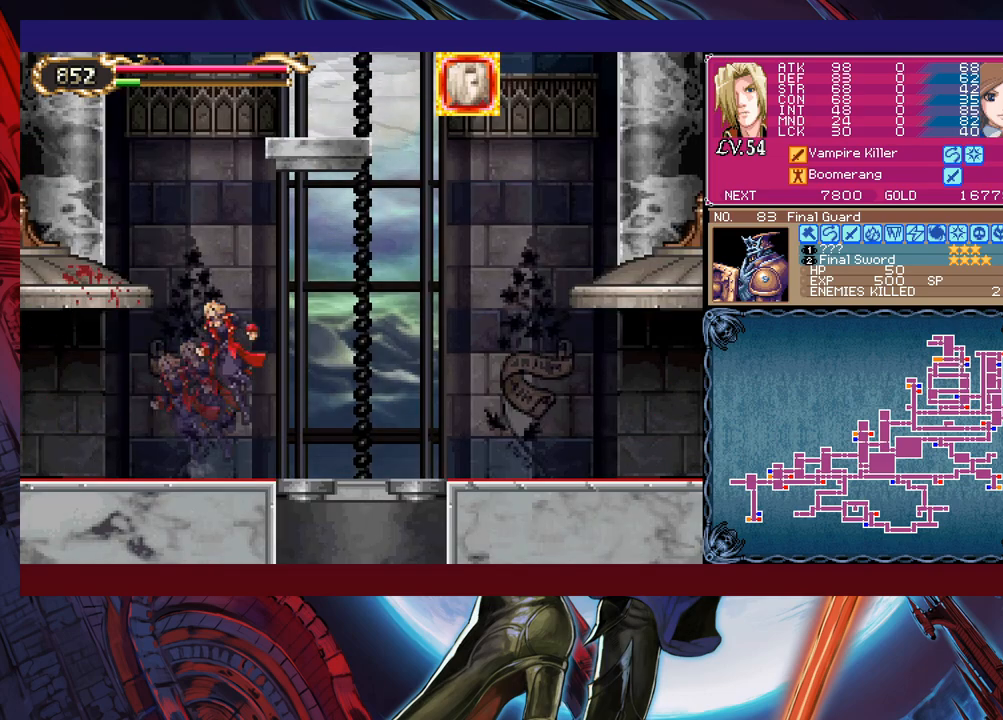
{"buttons": [], "left_stick": "up-right", "events": [[33, "B", "up"], [100, "left_stick", "up-right"], [150, "Y", "down"], [250, "Y", "up"]]}
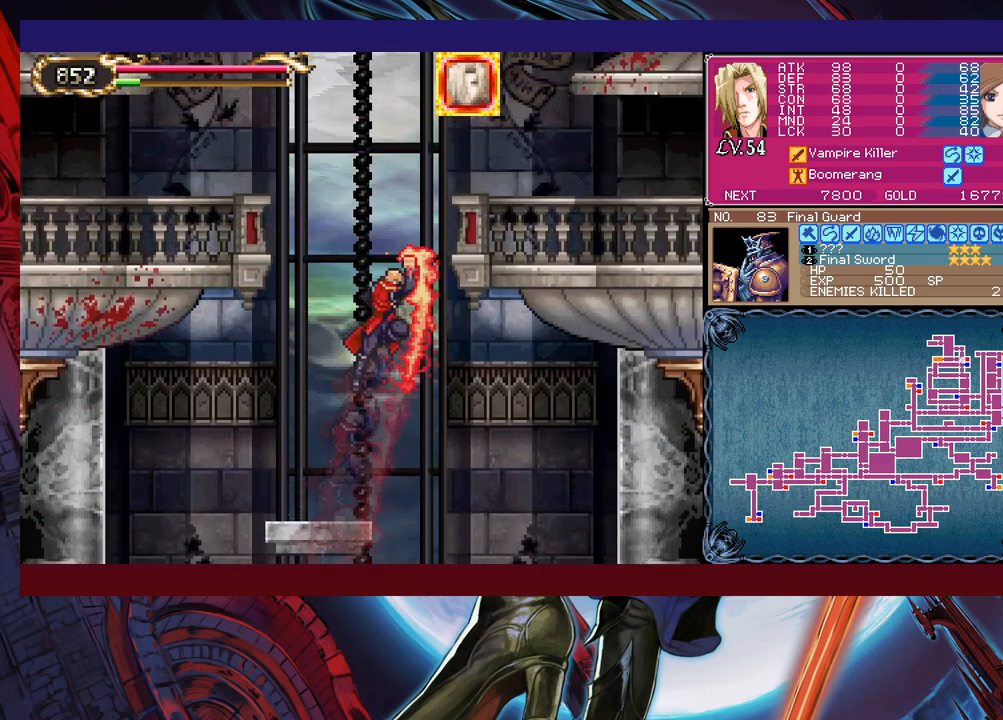
{"buttons": ["Y"], "left_stick": "up-left", "events": [[500, "Y", "down"], [500, "left_stick", "up-left"]]}
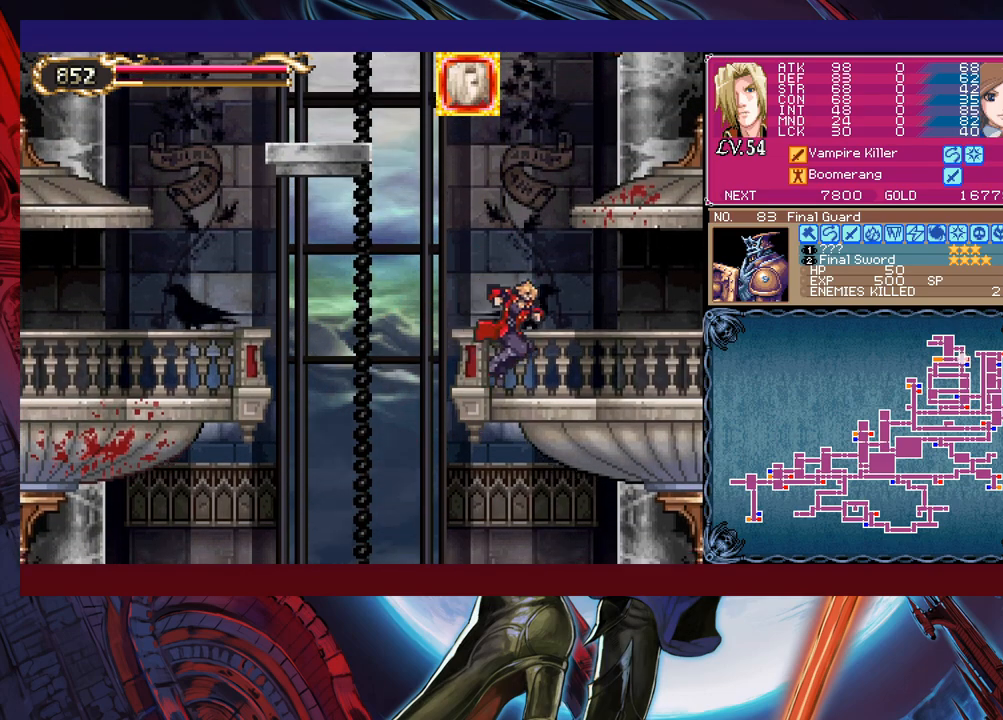
{"buttons": [], "left_stick": "down-right", "events": [[50, "B", "down"], [50, "Y", "up"], [100, "B", "up"], [100, "left_stick", "right"], [400, "Y", "down"], [400, "left_stick", "left"], [450, "B", "down"], [450, "Y", "up"], [500, "B", "up"], [500, "left_stick", "down-right"]]}
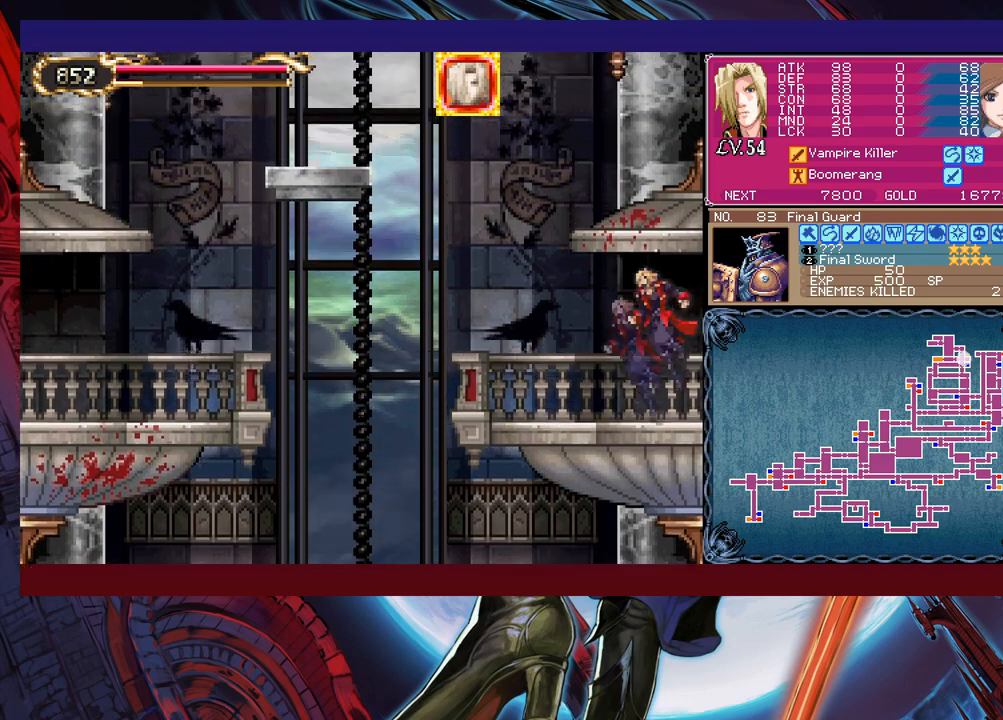
{"buttons": ["B"], "left_stick": "down-right", "events": [[383, "left_stick", "left"], [400, "Y", "down"], [450, "B", "down"], [450, "Y", "up"], [500, "left_stick", "down-right"]]}
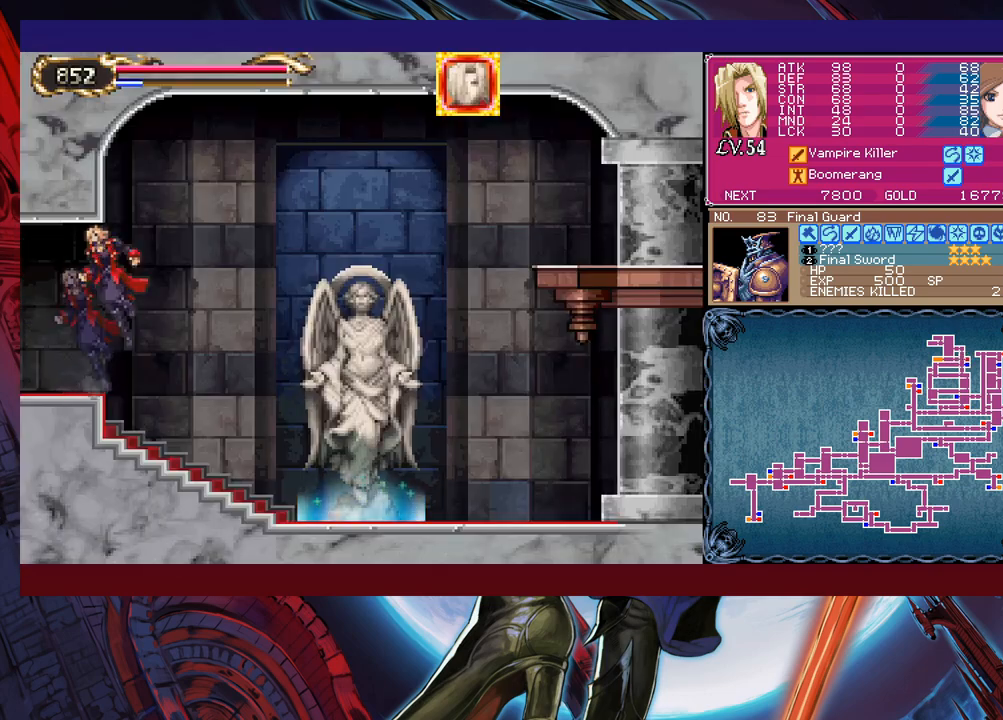
{"buttons": [], "left_stick": "center", "events": [[33, "B", "up"], [150, "B", "down"], [200, "B", "up"], [250, "B", "down"], [350, "B", "up"], [433, "left_stick", "center"]]}
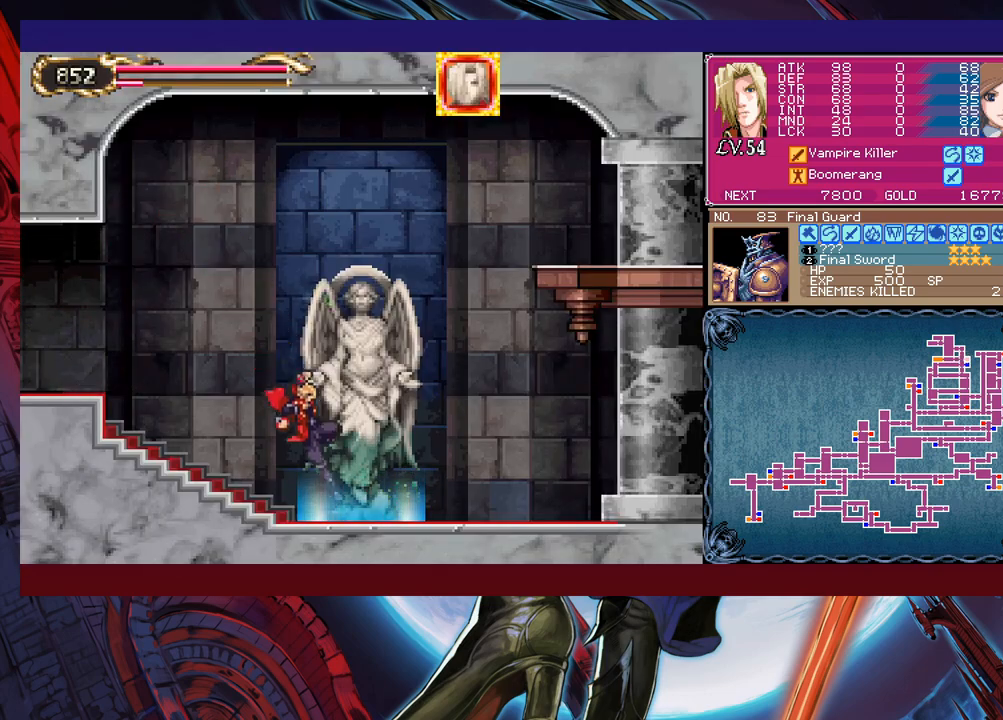
{"buttons": [], "left_stick": "left", "events": [[33, "left_stick", "up"], [150, "left_stick", "center"], [350, "left_stick", "left"]]}
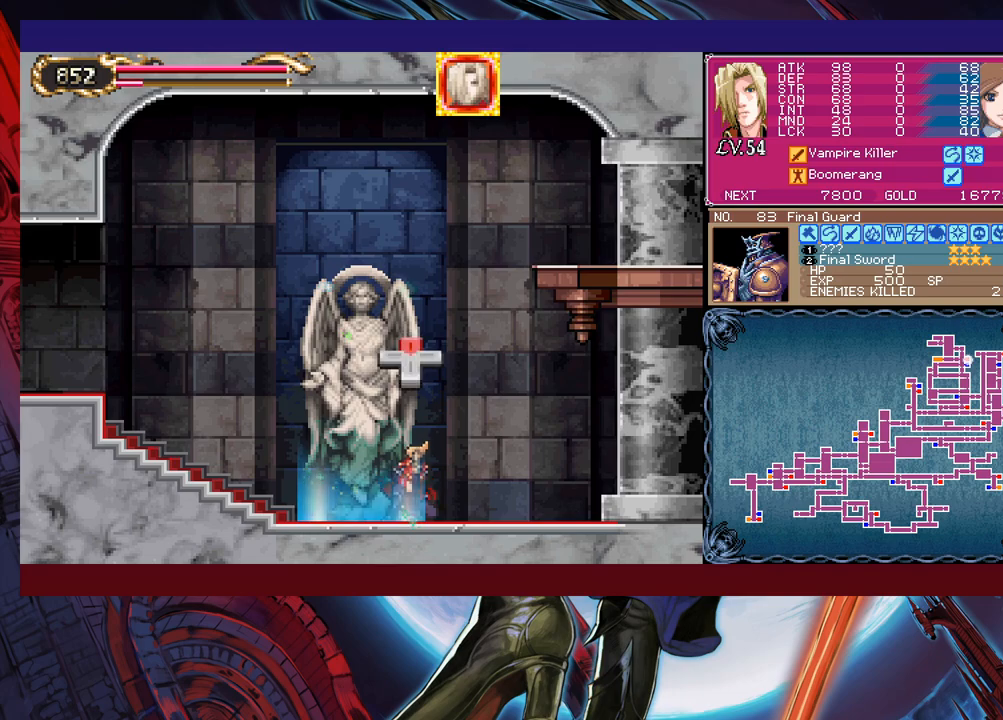
{"buttons": [], "left_stick": "center", "events": [[283, "left_stick", "up"], [350, "left_stick", "center"]]}
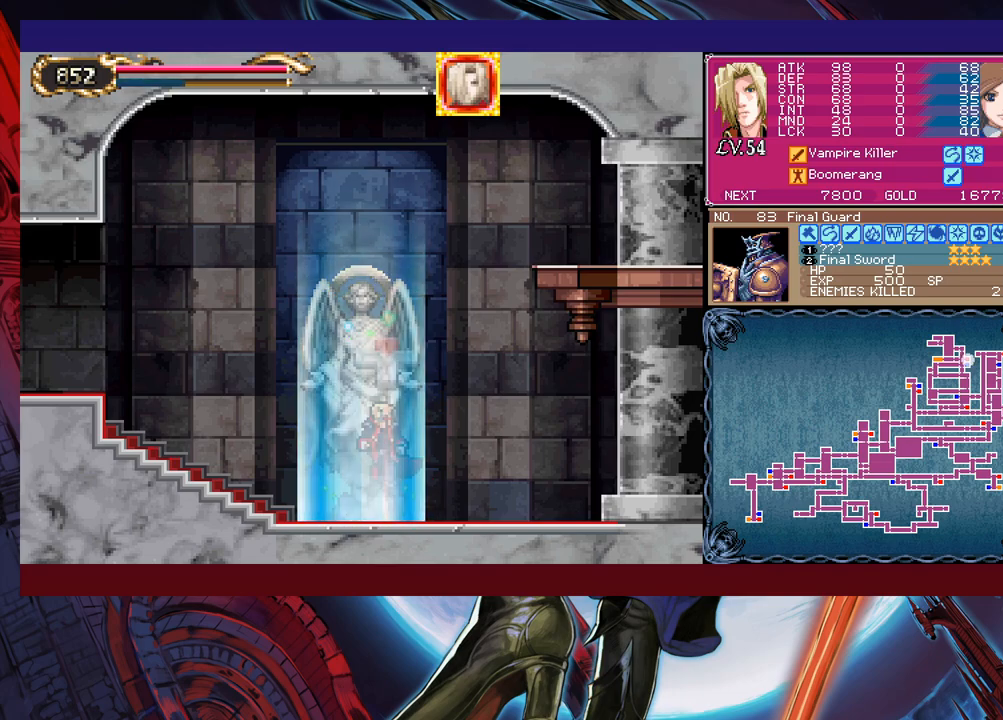
{"buttons": [], "left_stick": "left", "events": [[100, "left_stick", "left"], [450, "B", "down"], [500, "B", "up"]]}
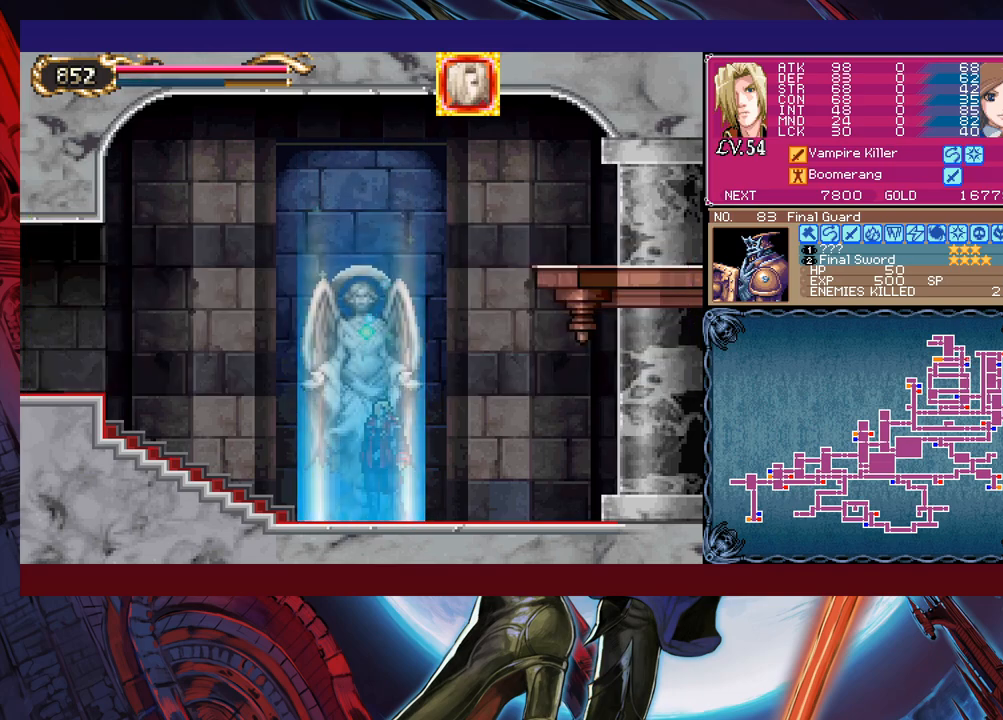
{"buttons": [], "left_stick": "left", "events": [[133, "left_stick", "right"], [150, "Y", "down"], [200, "B", "down"], [200, "Y", "up"], [233, "left_stick", "left"], [250, "B", "up"]]}
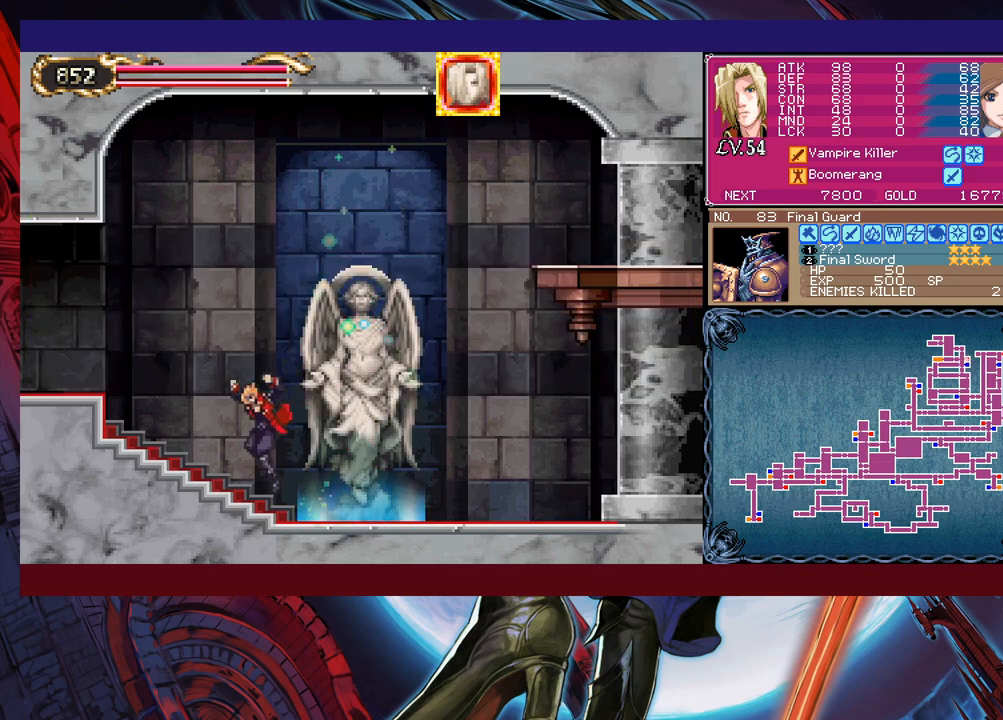
{"buttons": [], "left_stick": "left", "events": [[83, "Y", "down"], [83, "left_stick", "right"], [100, "B", "down"], [100, "Y", "up"], [150, "B", "up"], [150, "left_stick", "left"], [300, "left_stick", "right"], [333, "Y", "down"], [350, "B", "down"], [383, "Y", "up"], [383, "left_stick", "left"], [483, "B", "up"]]}
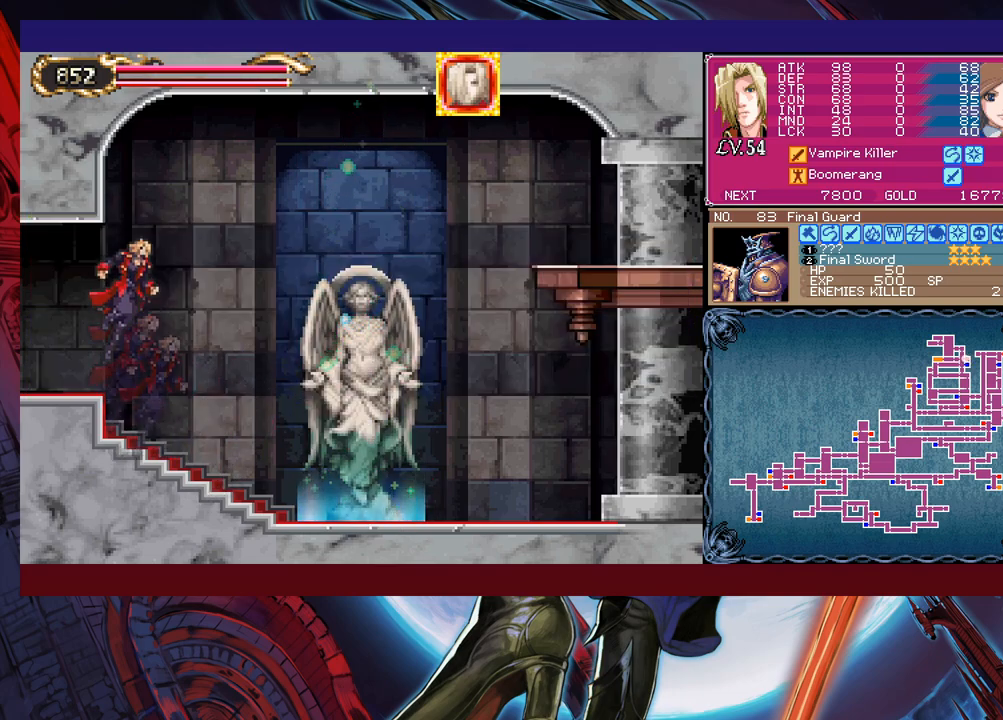
{"buttons": [], "left_stick": "left", "events": [[183, "left_stick", "right"], [200, "Y", "down"], [250, "B", "down"], [250, "Y", "up"], [283, "left_stick", "left"], [300, "B", "up"]]}
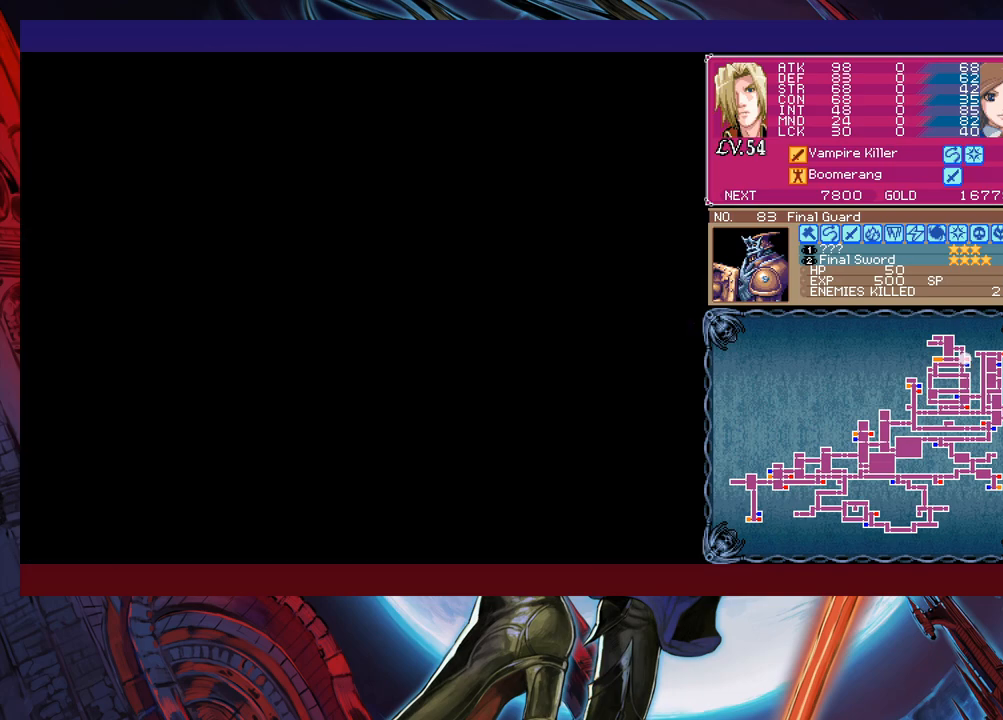
{"buttons": [], "left_stick": "left", "events": [[233, "left_stick", "right"], [250, "Y", "down"], [283, "B", "down"], [283, "Y", "up"], [300, "left_stick", "left"], [333, "B", "up"]]}
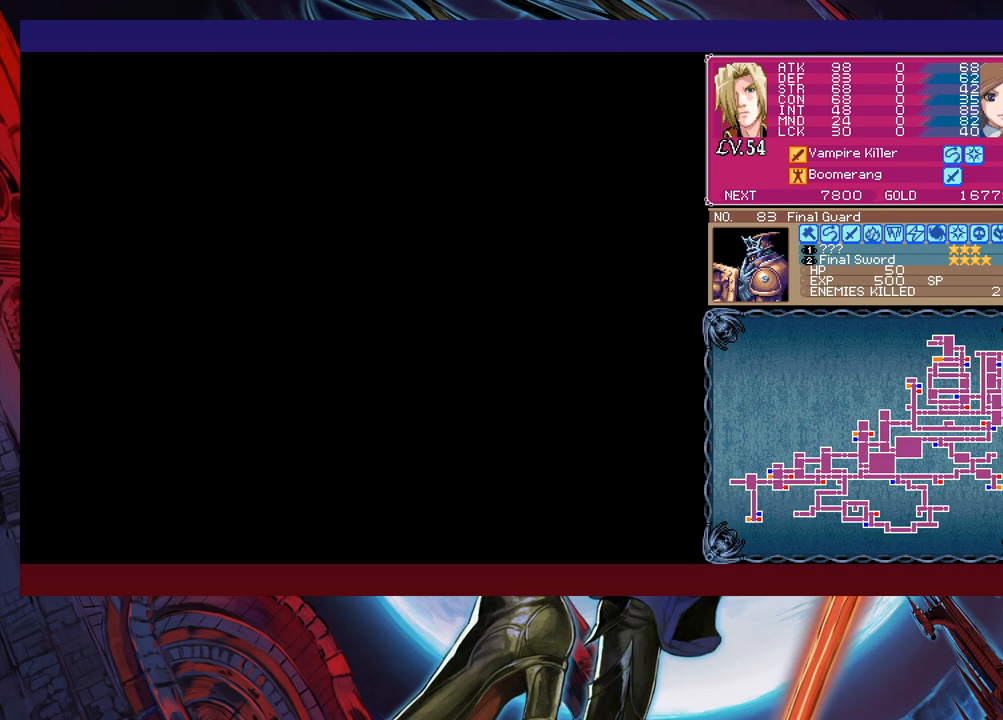
{"buttons": [], "left_stick": "left", "events": [[100, "left_stick", "right"], [133, "Y", "down"], [150, "B", "down"], [150, "Y", "up"], [200, "B", "up"], [200, "left_stick", "left"]]}
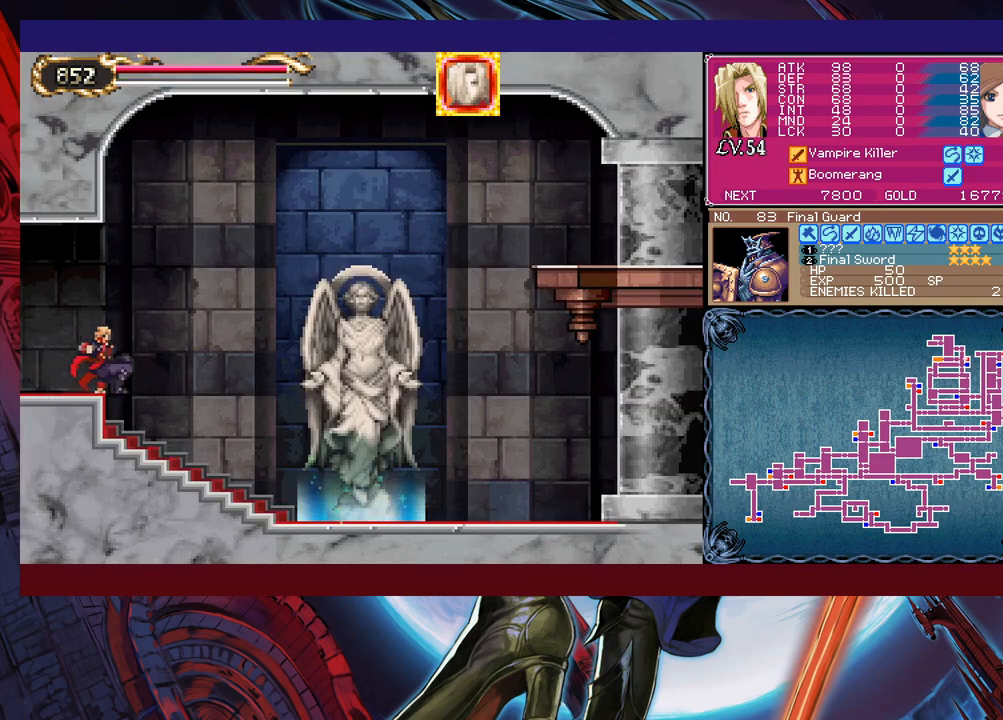
{"buttons": [], "left_stick": "left", "events": [[100, "left_stick", "right"], [150, "B", "down"], [150, "Y", "down"], [183, "Y", "up"], [200, "B", "up"], [200, "left_stick", "left"]]}
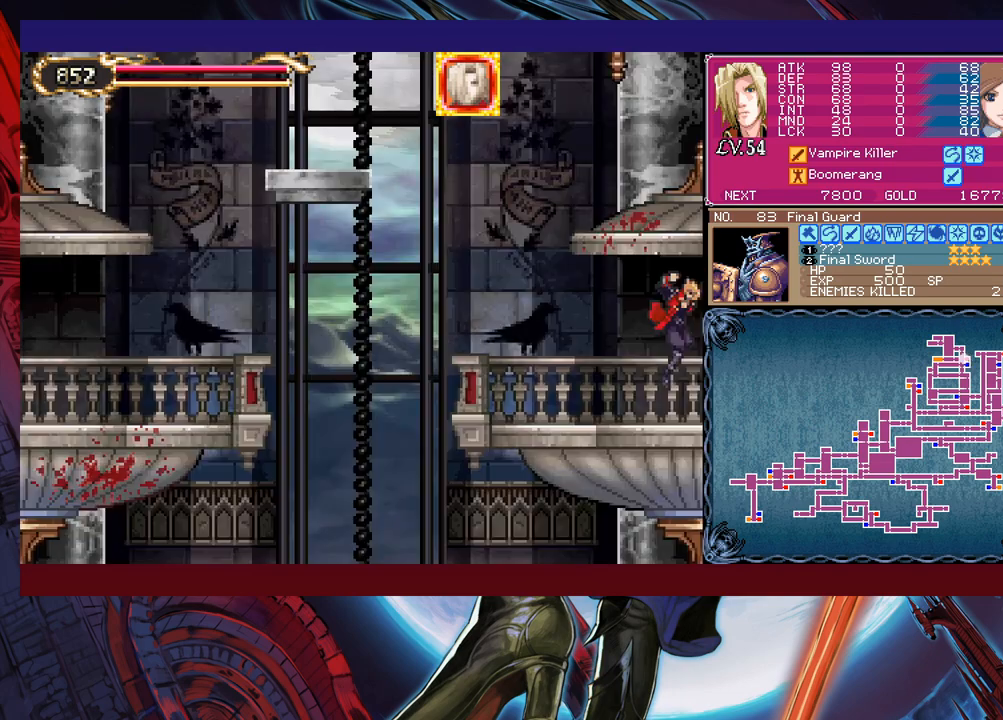
{"buttons": ["B"], "left_stick": "right", "events": [[50, "left_stick", "right"], [83, "Y", "down"], [150, "B", "down"], [150, "Y", "up"], [150, "left_stick", "left"], [183, "B", "up"], [450, "left_stick", "right"], [483, "Y", "down"], [500, "B", "down"], [500, "Y", "up"]]}
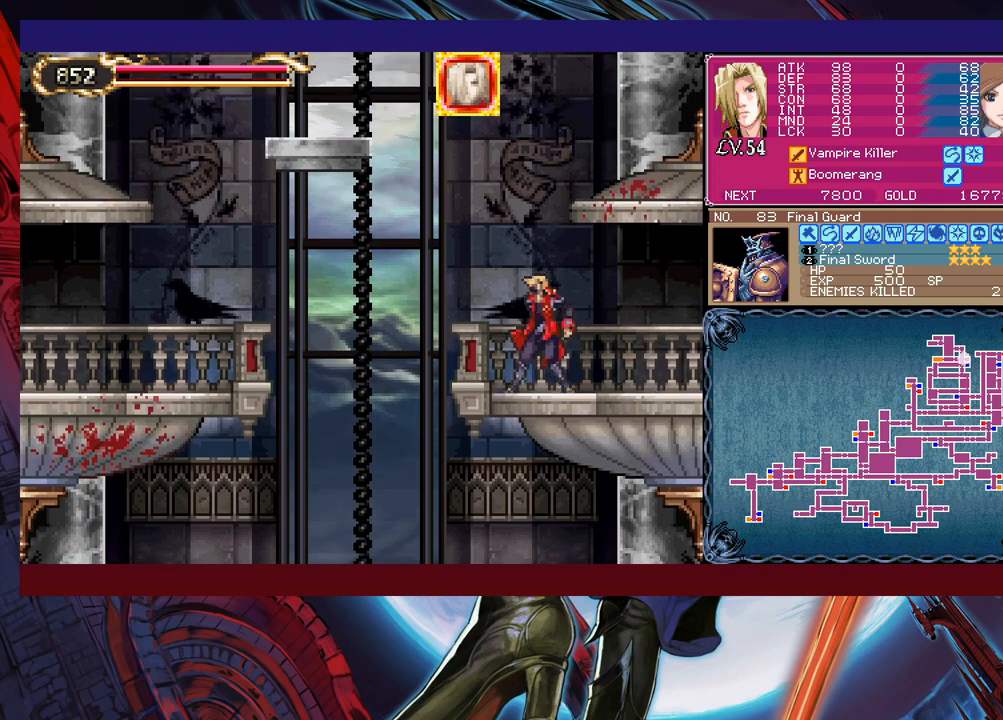
{"buttons": [], "left_stick": "down-left", "events": [[50, "left_stick", "down-left"], [133, "B", "up"], [250, "B", "down"], [350, "B", "up"], [383, "B", "down"], [500, "B", "up"]]}
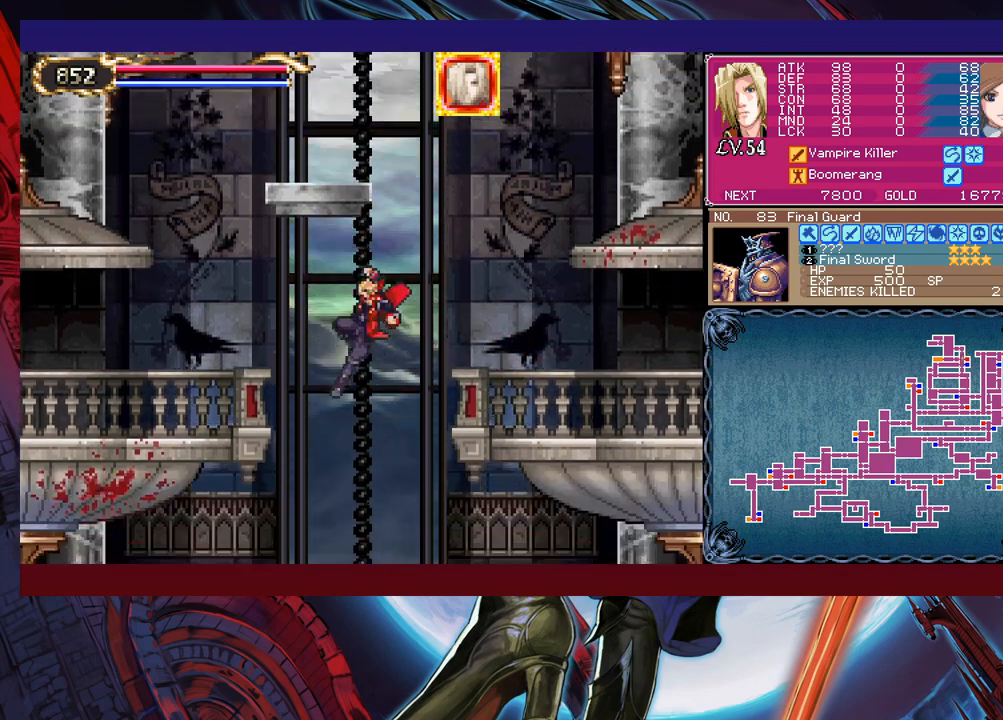
{"buttons": [], "left_stick": "center", "events": [[100, "left_stick", "center"]]}
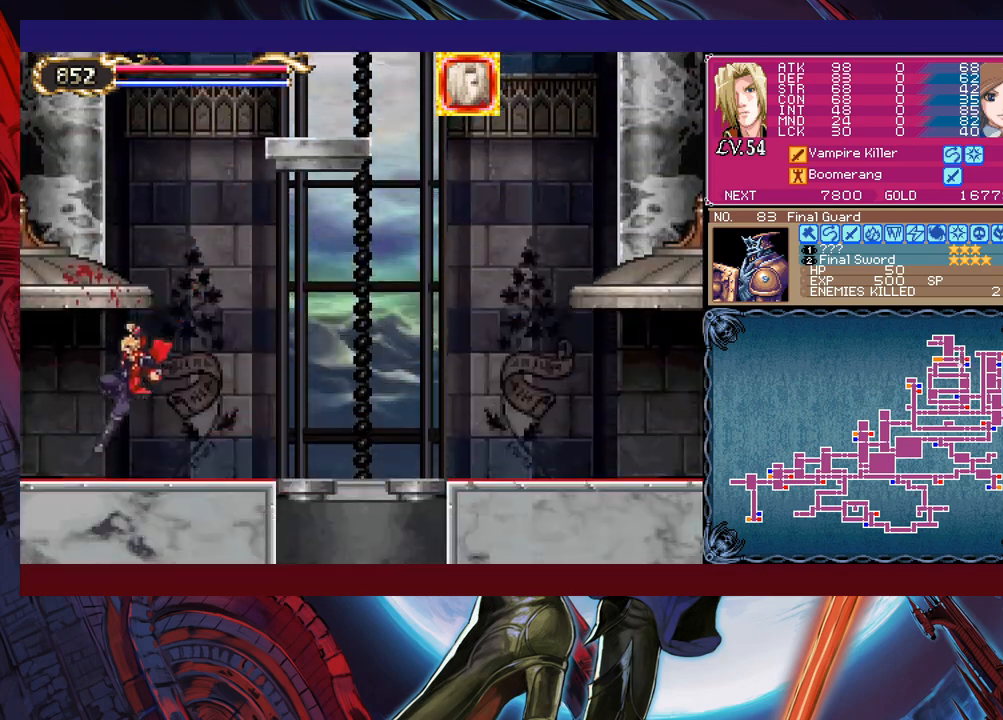
{"buttons": [], "left_stick": "left", "events": [[100, "R1", "down"], [233, "R1", "up"], [250, "left_stick", "left"]]}